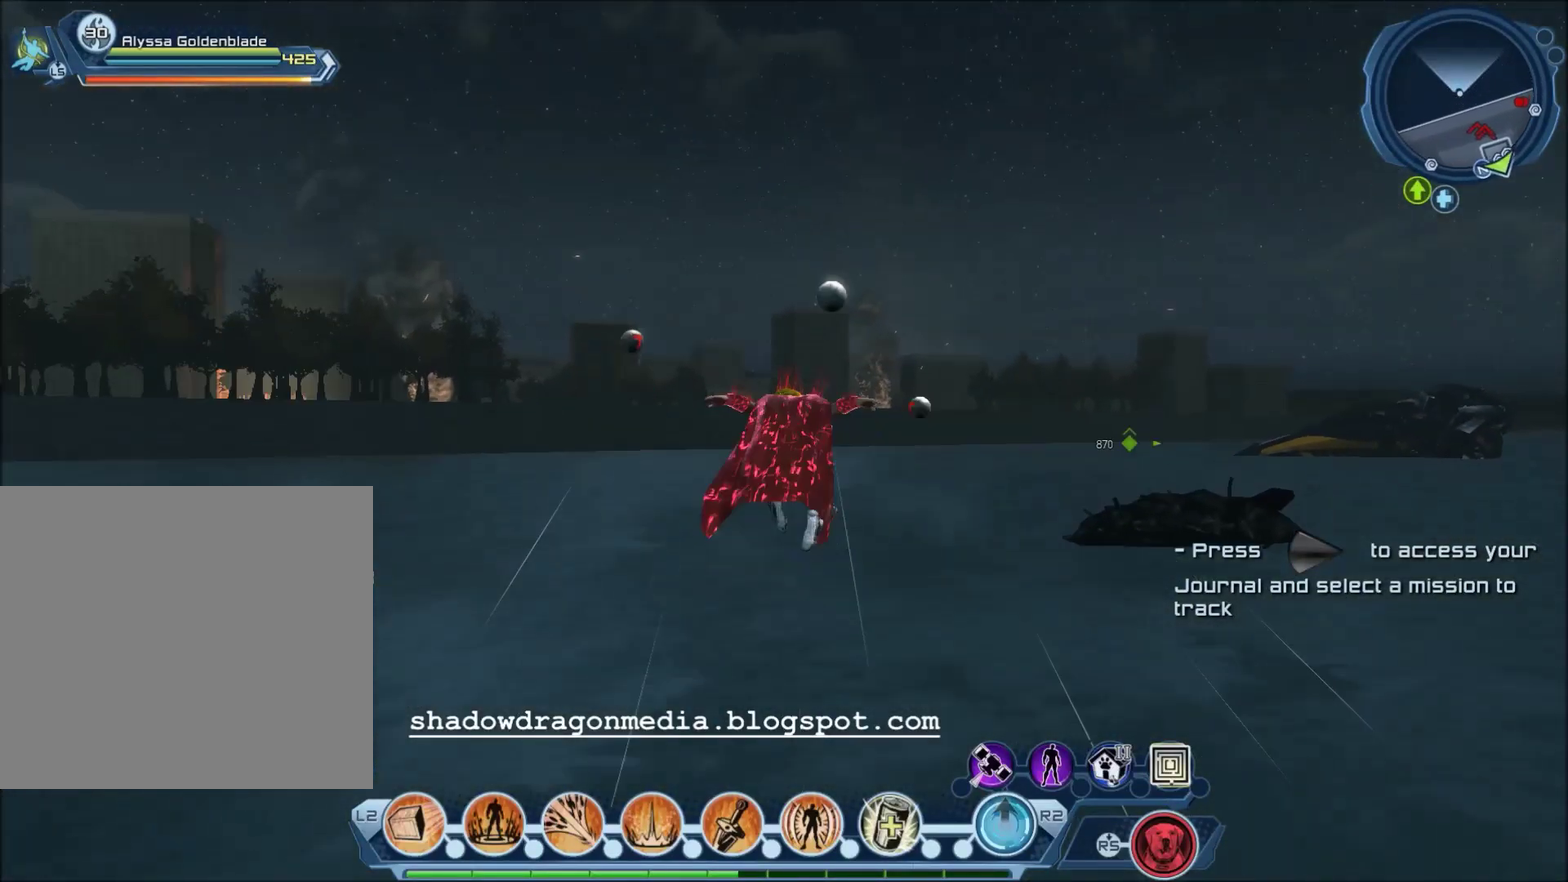
Gameplay with a controller (PlayStation layout); each line is a JSON object with the inputs held at the frame after it (dt_ms = milliseconds from this image to that frame). "events" lists button and stick changes between this image and that frame as [ms after this image, input, new state], when the widget could be followed in between.
{"dt_ms": 500, "buttons": [], "left_stick": "center", "right_stick": "center", "events": []}
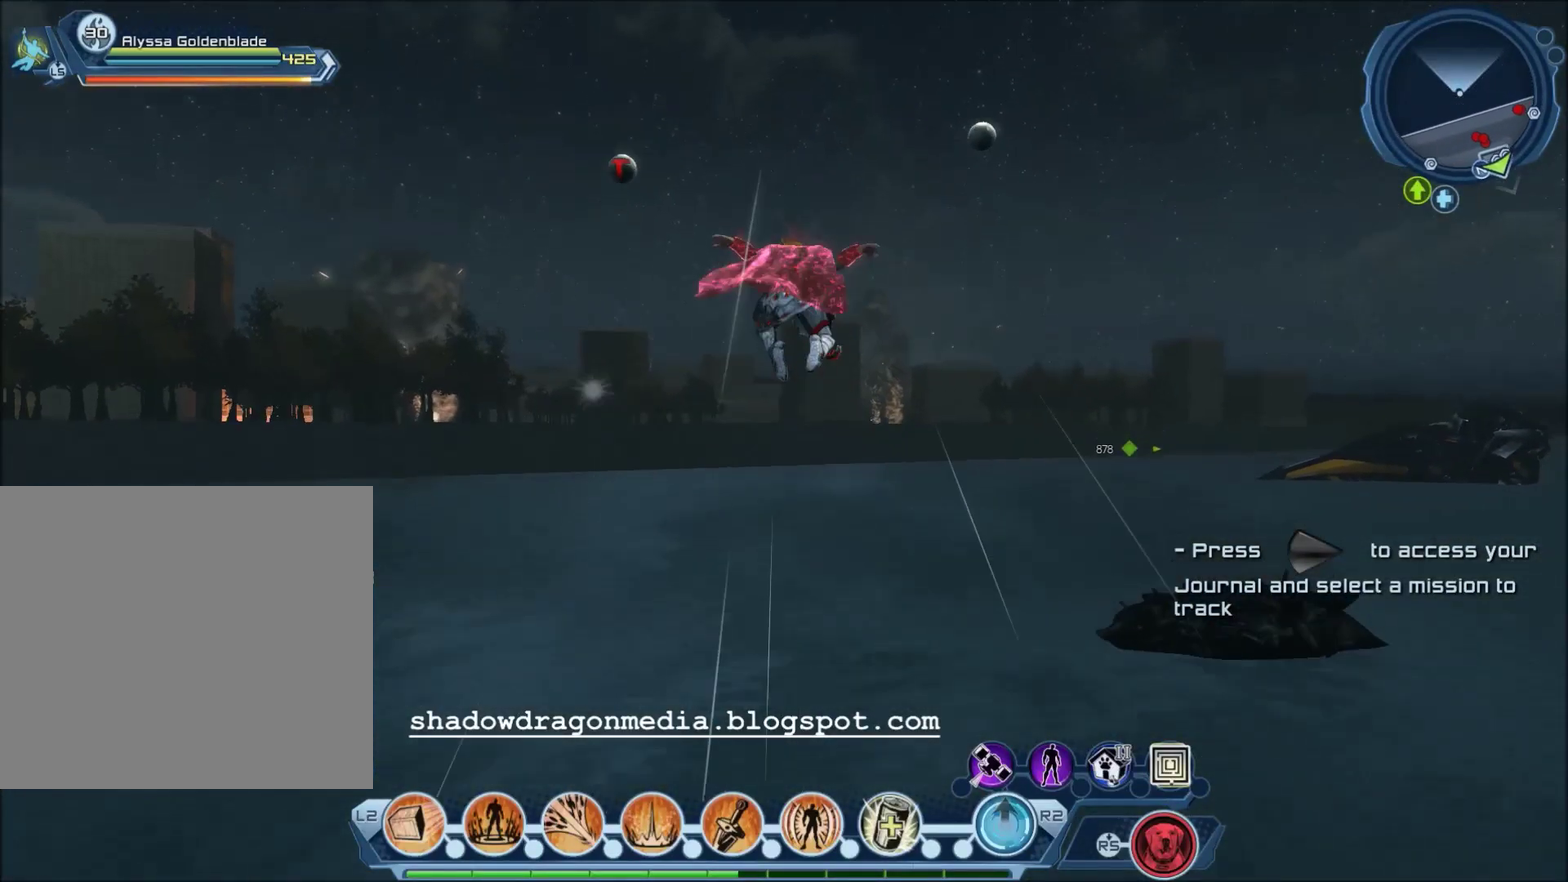
{"dt_ms": 301, "buttons": [], "left_stick": "center", "right_stick": "down-right", "events": [[234, "right_stick", "right"], [301, "right_stick", "down-right"]]}
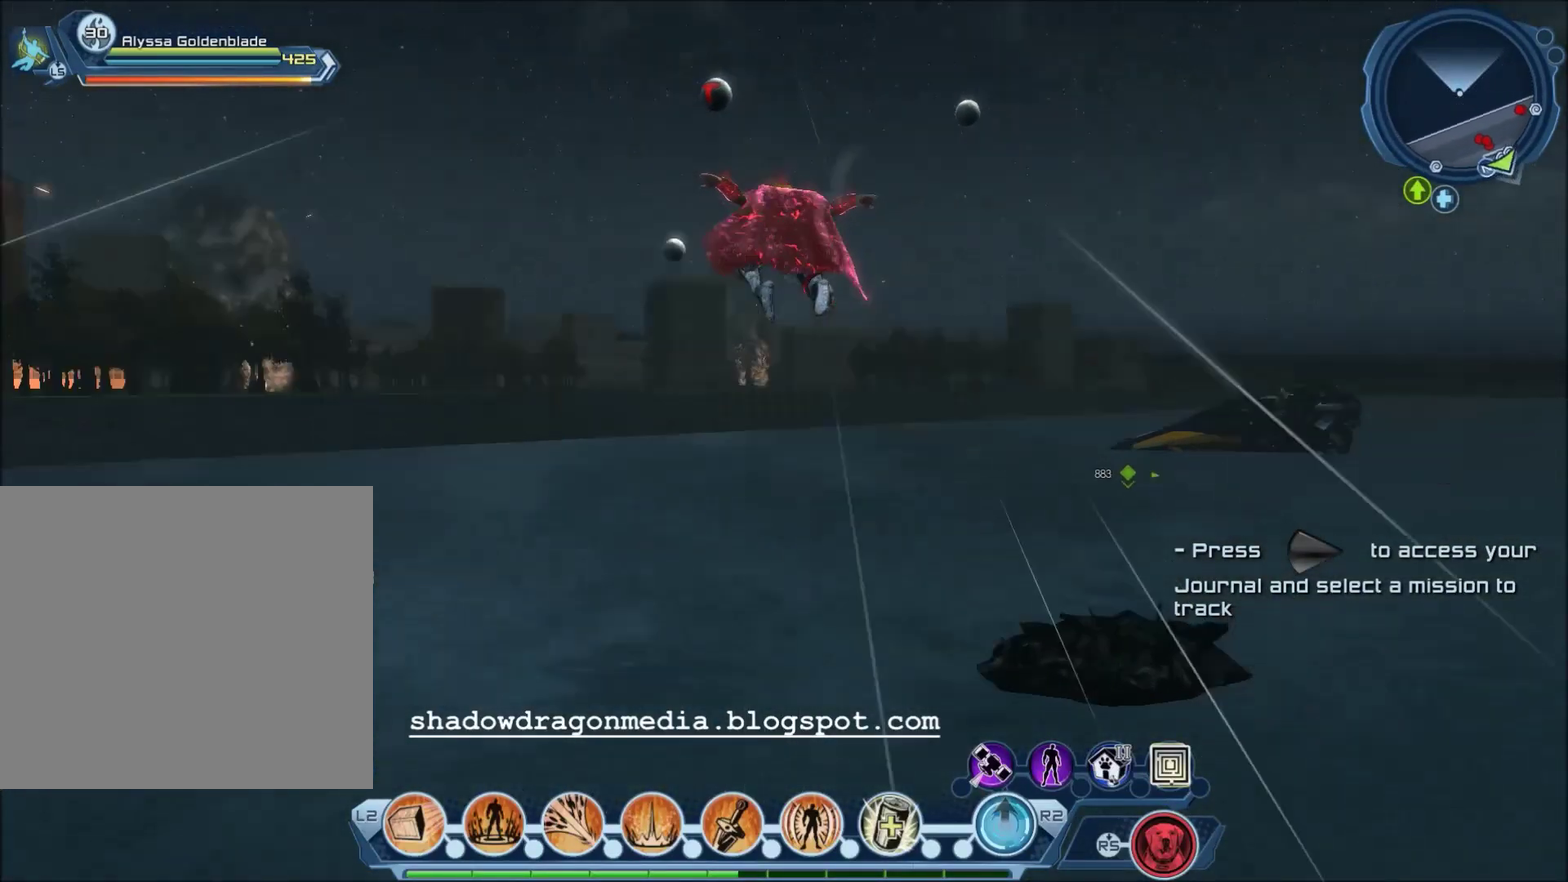
{"dt_ms": 700, "buttons": [], "left_stick": "center", "right_stick": "center", "events": [[133, "right_stick", "center"]]}
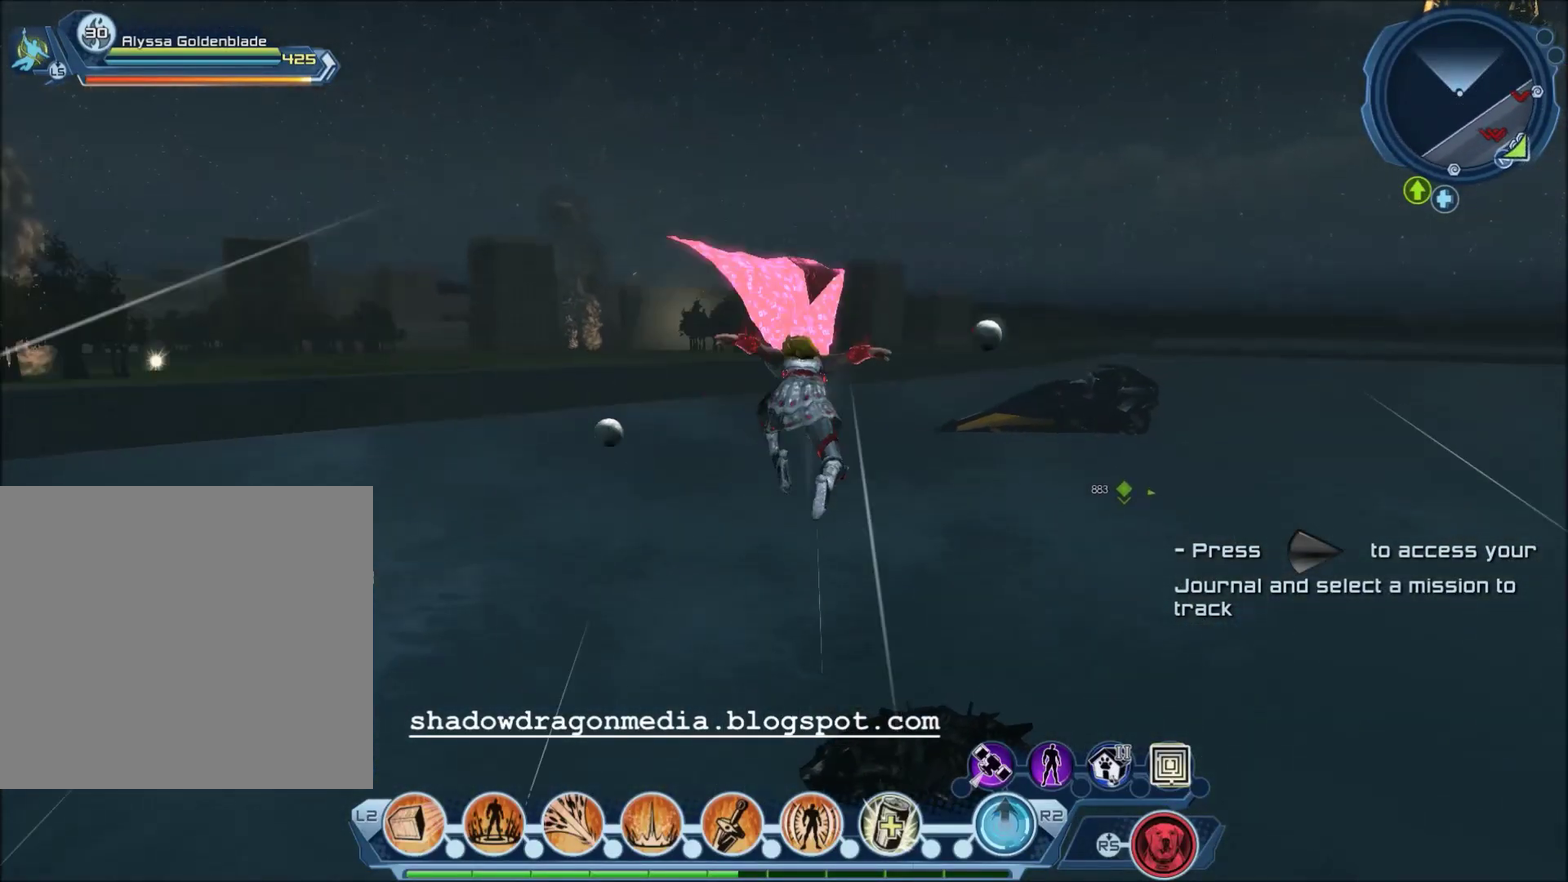
{"dt_ms": 501, "buttons": [], "left_stick": "center", "right_stick": "center", "events": []}
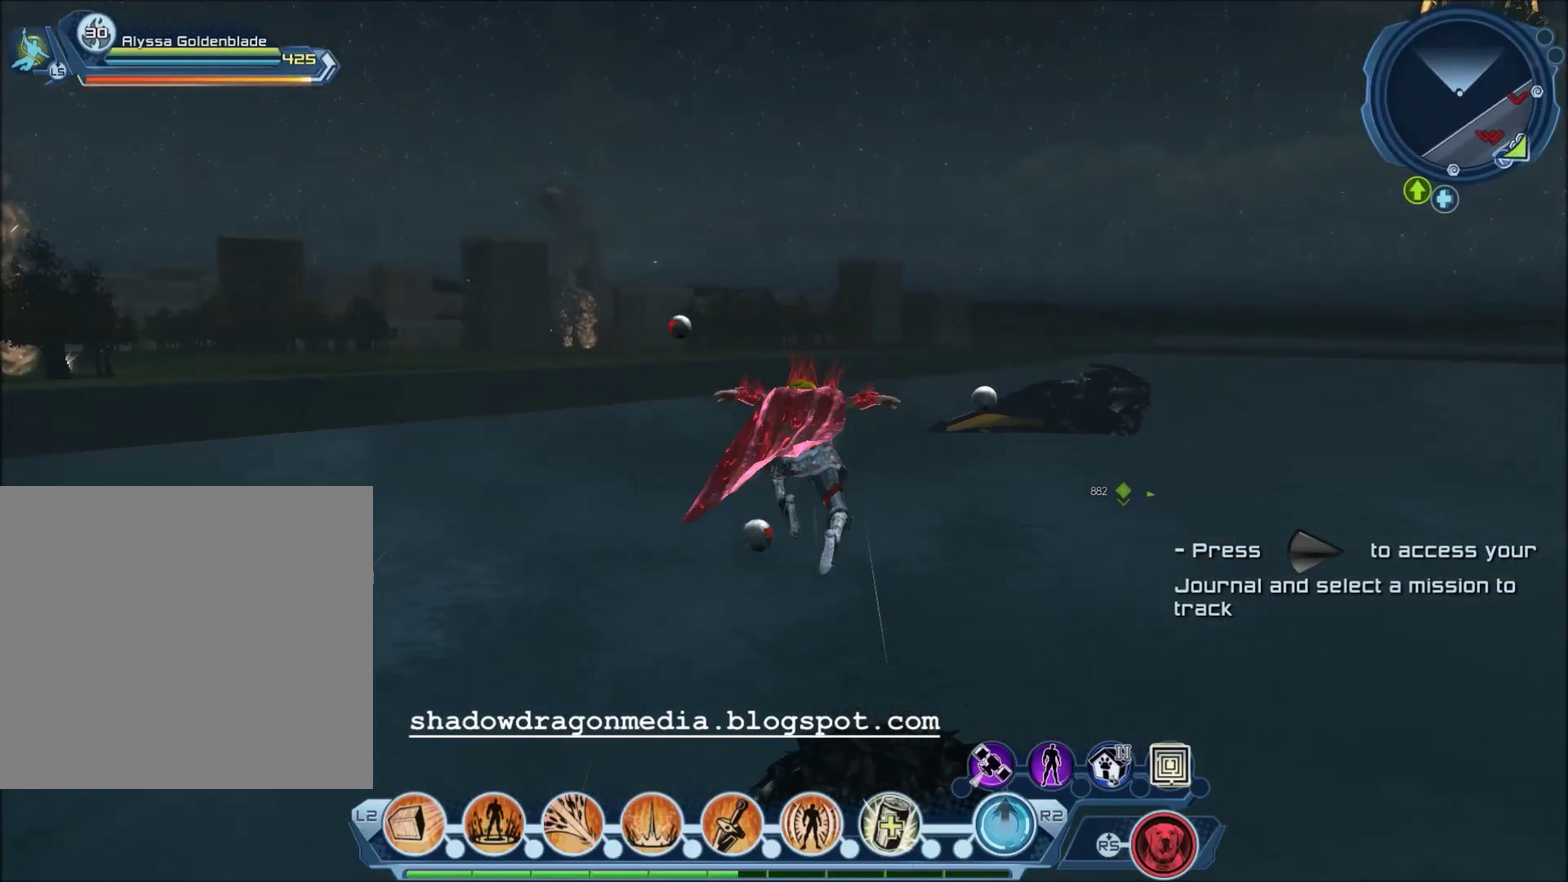
{"dt_ms": 500, "buttons": ["START"], "left_stick": "center", "right_stick": "center", "events": [[433, "START", "down"]]}
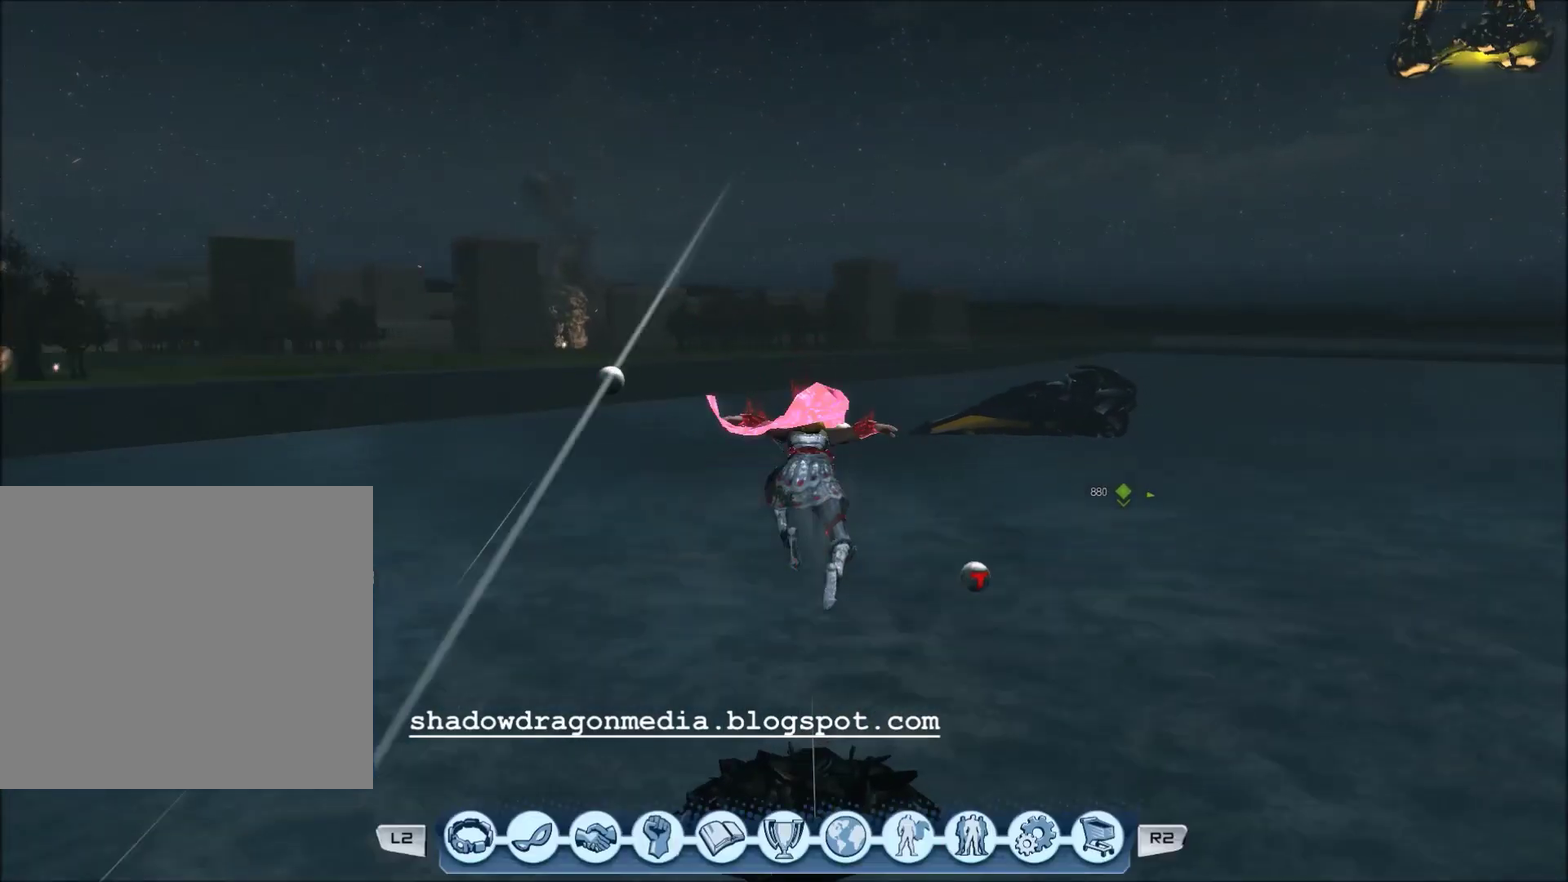
{"dt_ms": 501, "buttons": [], "left_stick": "center", "right_stick": "center", "events": [[67, "START", "up"]]}
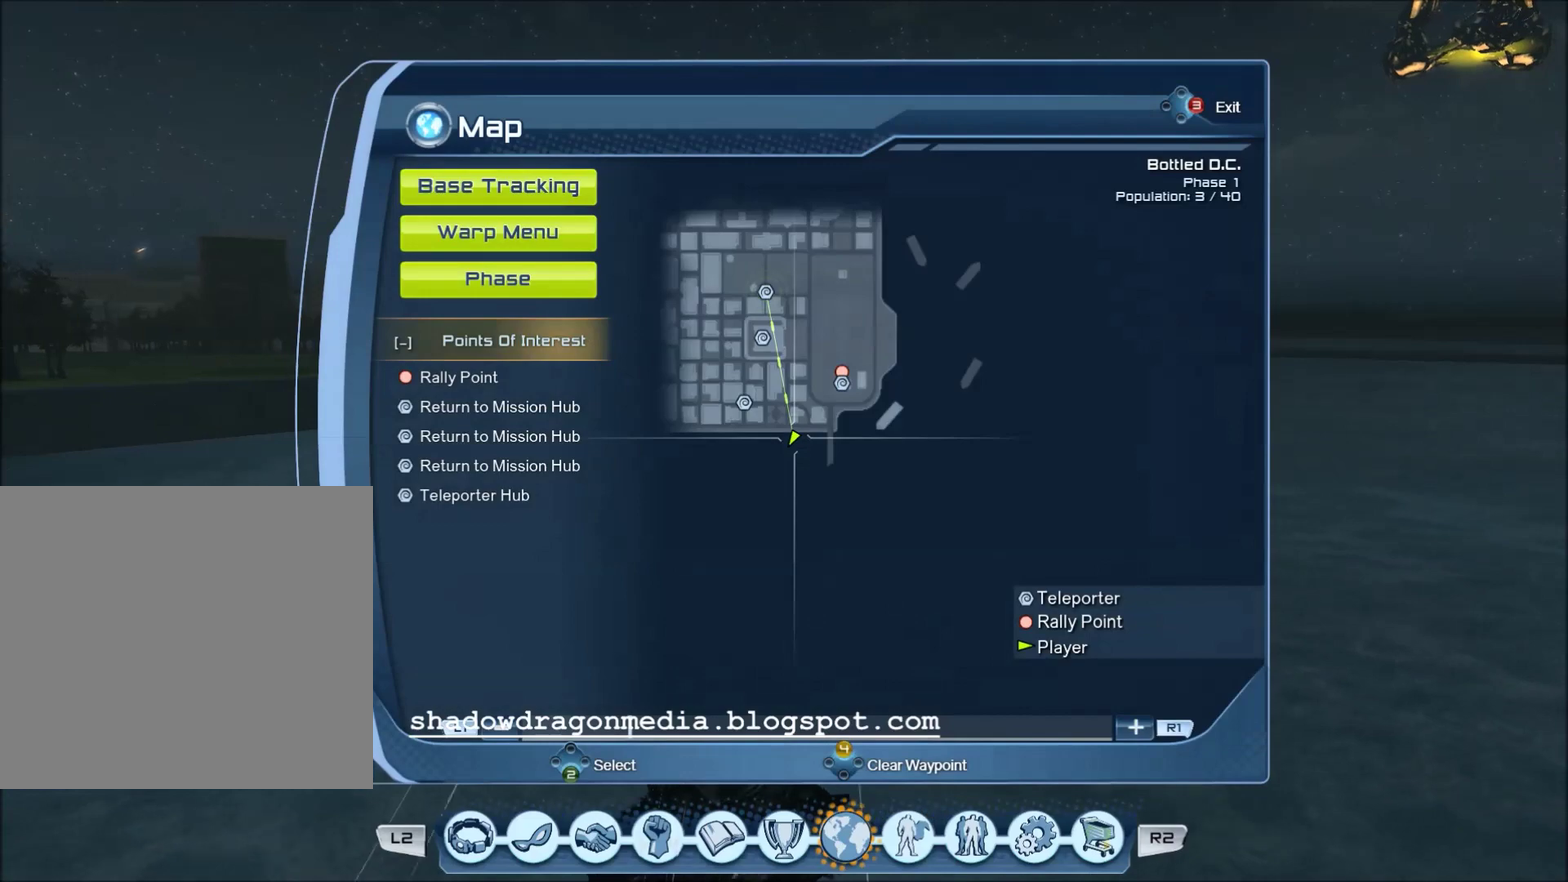
{"dt_ms": 500, "buttons": [], "left_stick": "center", "right_stick": "center", "events": []}
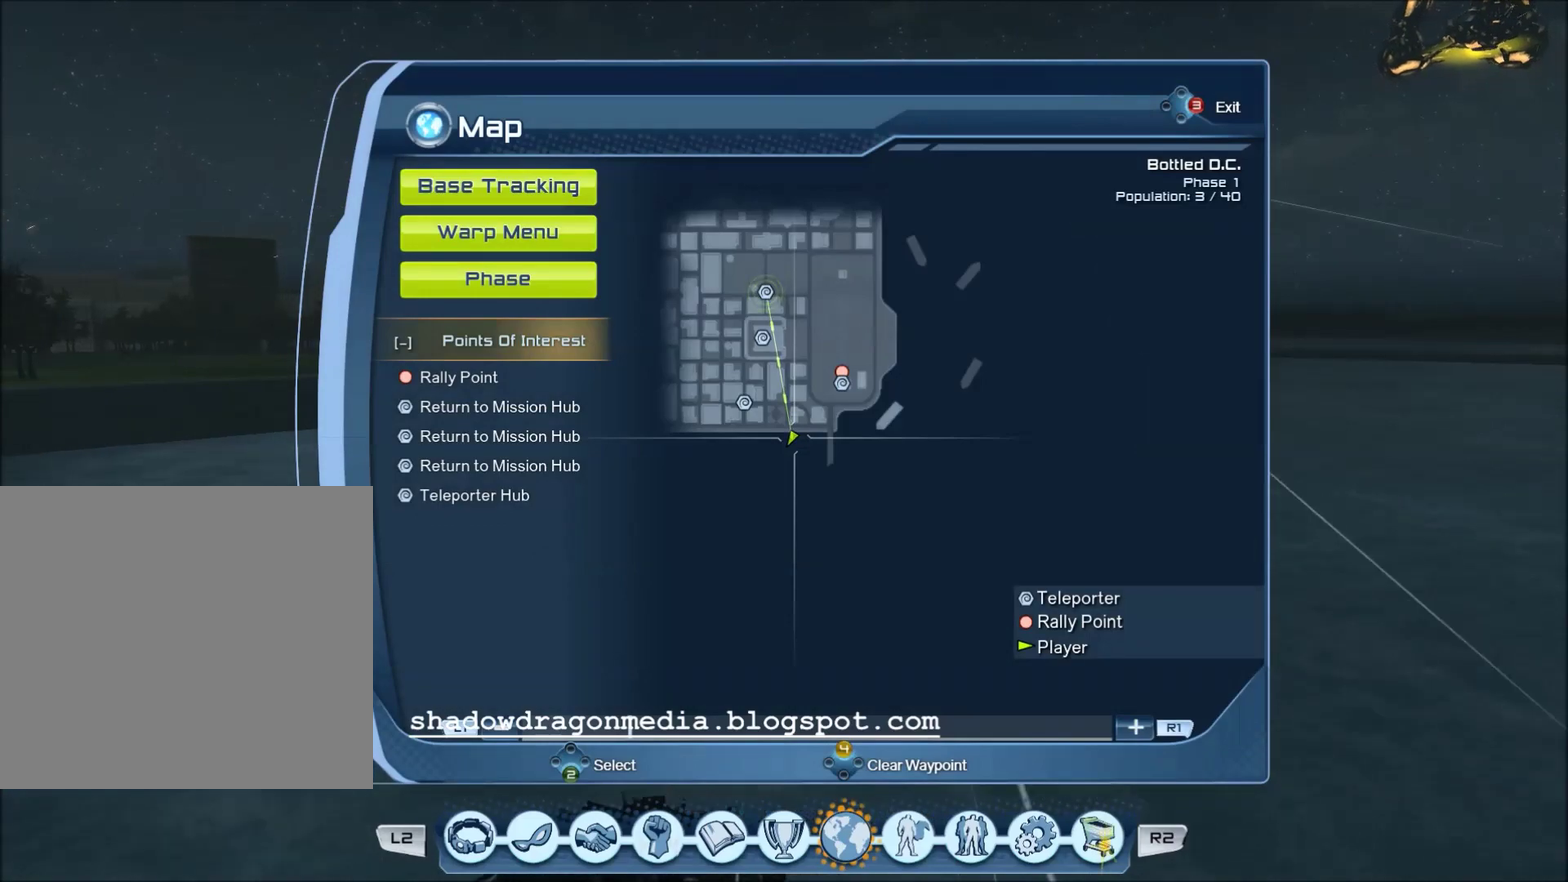
{"dt_ms": 501, "buttons": [], "left_stick": "center", "right_stick": "center", "events": []}
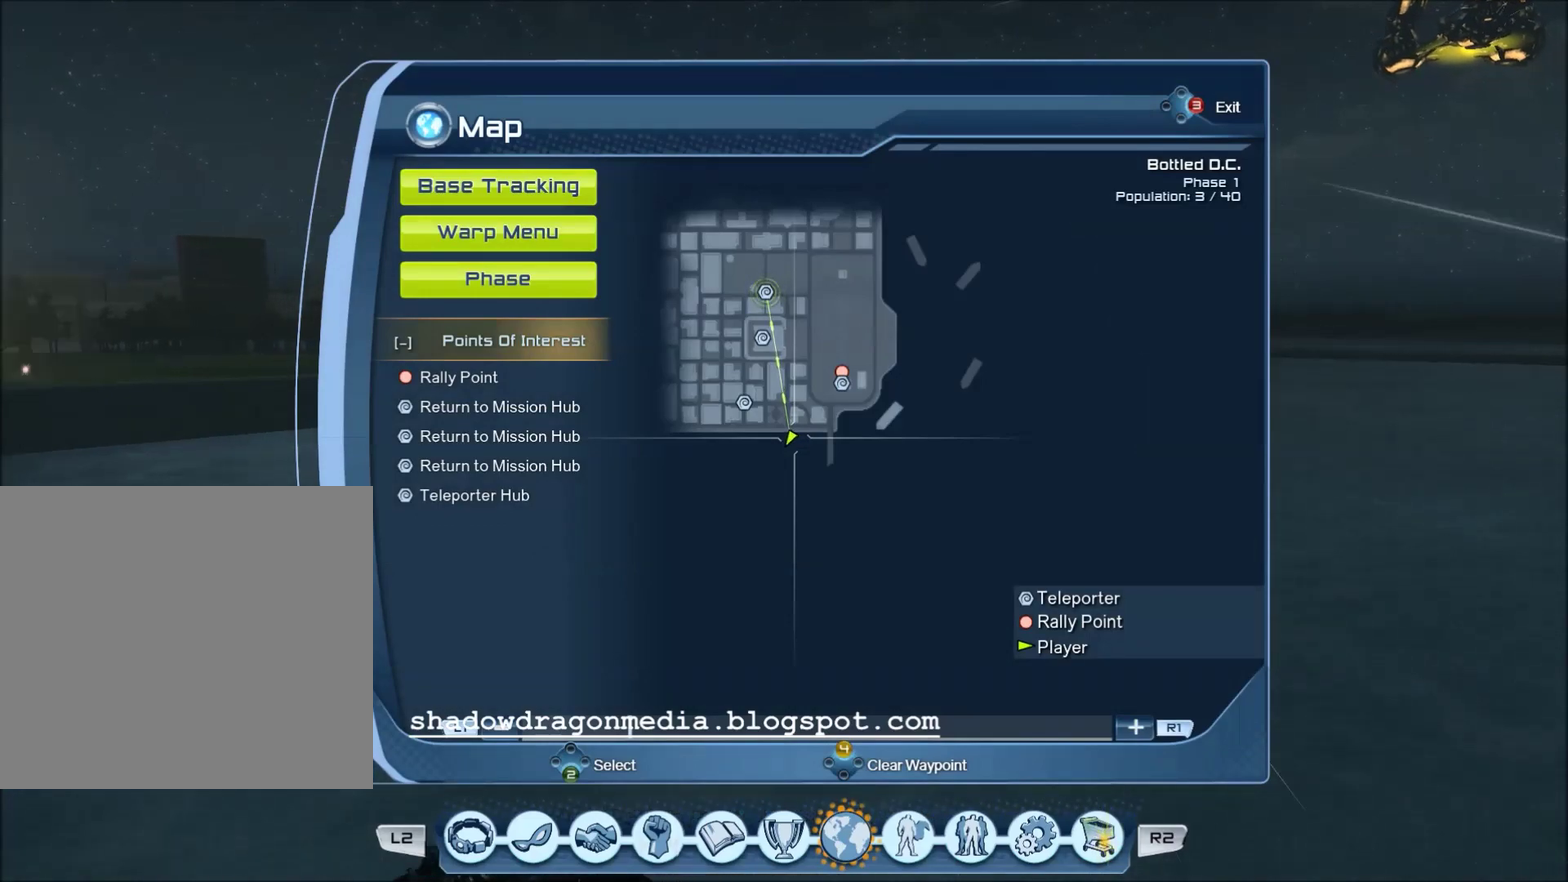
{"dt_ms": 300, "buttons": [], "left_stick": "center", "right_stick": "center", "events": [[33, "CIRCLE", "down"], [133, "CIRCLE", "up"], [233, "CIRCLE", "down"], [300, "CIRCLE", "up"]]}
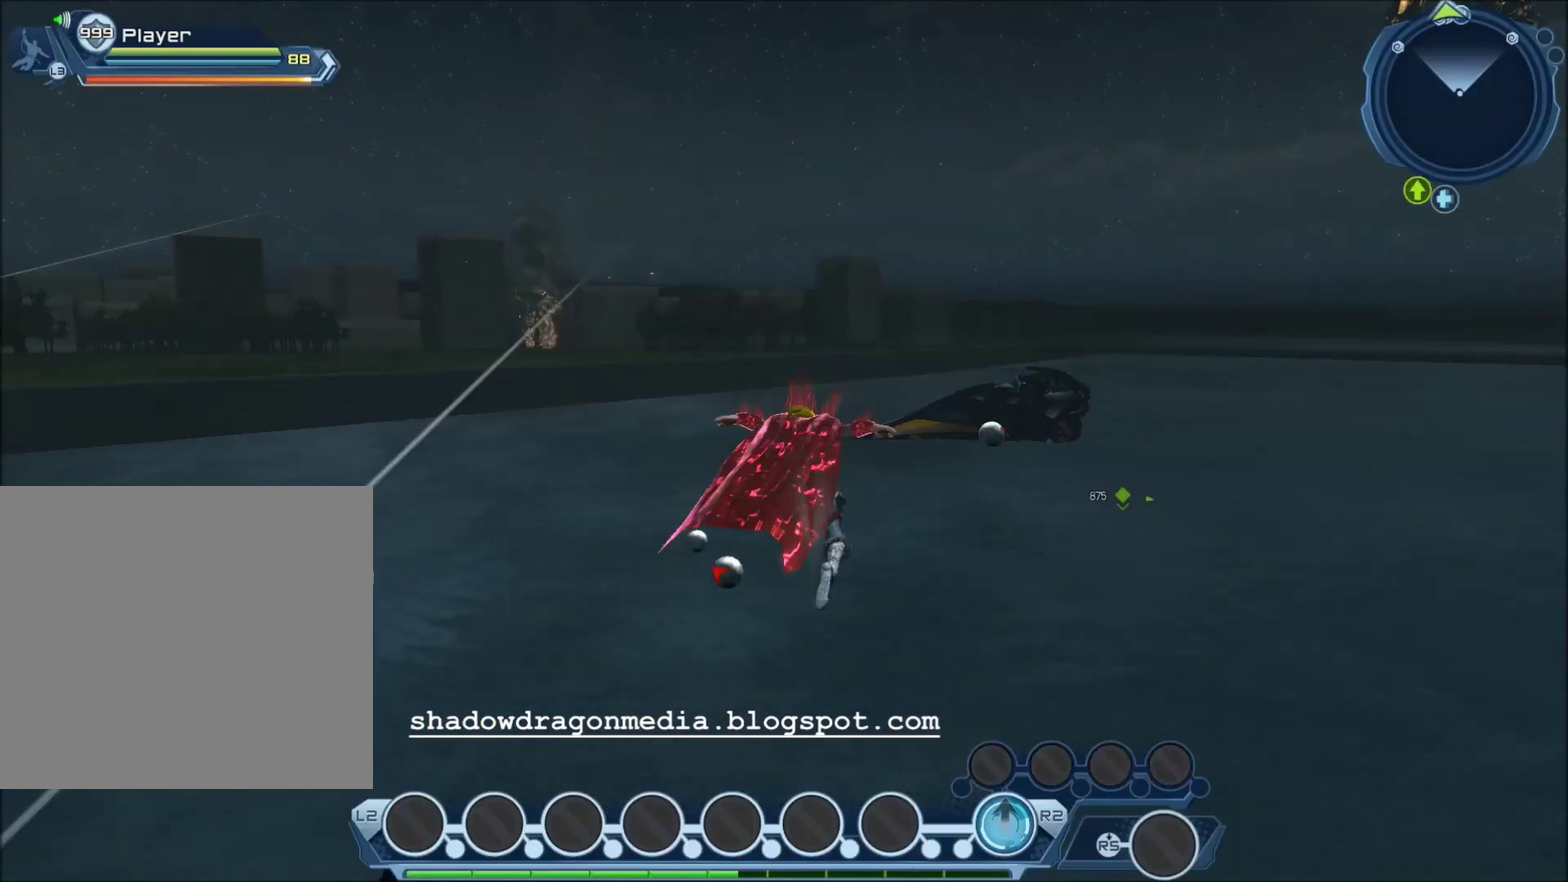
{"dt_ms": 701, "buttons": [], "left_stick": "center", "right_stick": "down-right", "events": [[400, "right_stick", "down-right"]]}
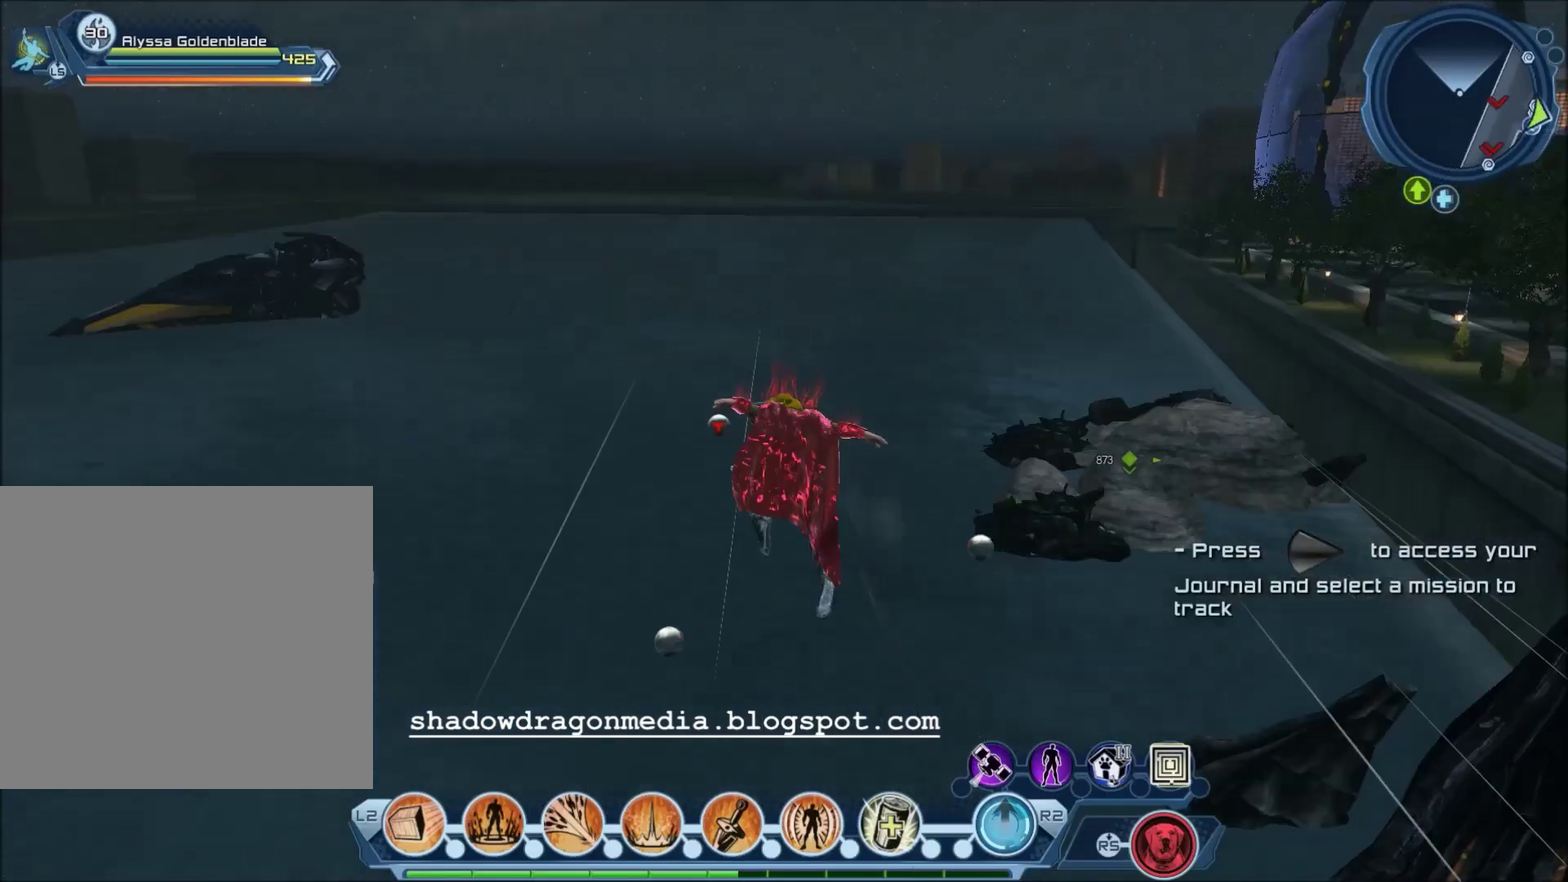
{"dt_ms": 500, "buttons": [], "left_stick": "center", "right_stick": "center", "events": [[133, "right_stick", "right"], [200, "right_stick", "center"]]}
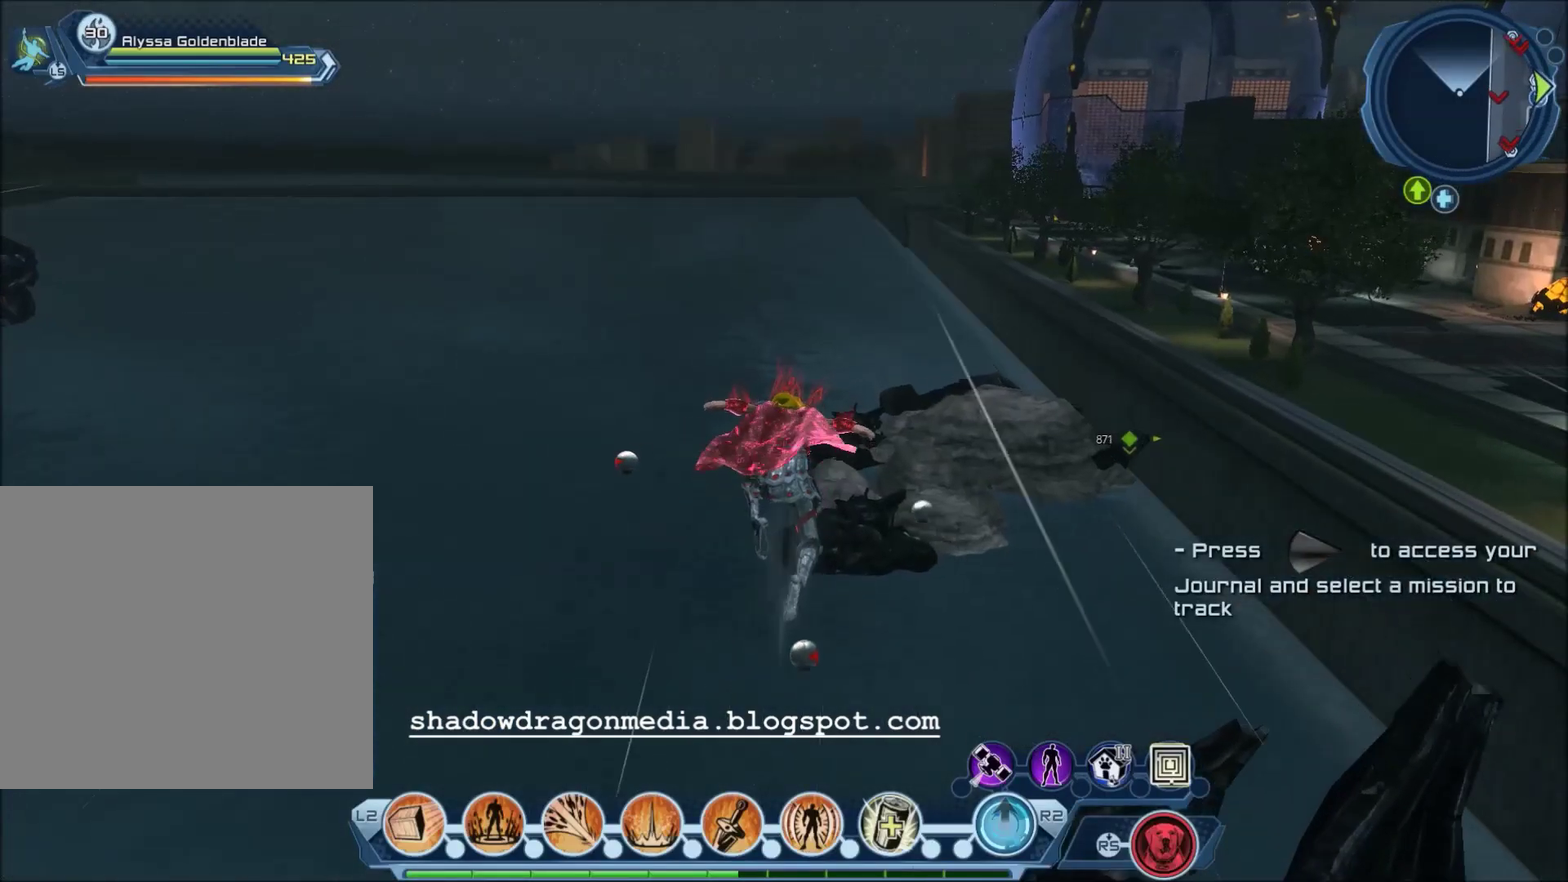
{"dt_ms": 501, "buttons": [], "left_stick": "center", "right_stick": "center", "events": []}
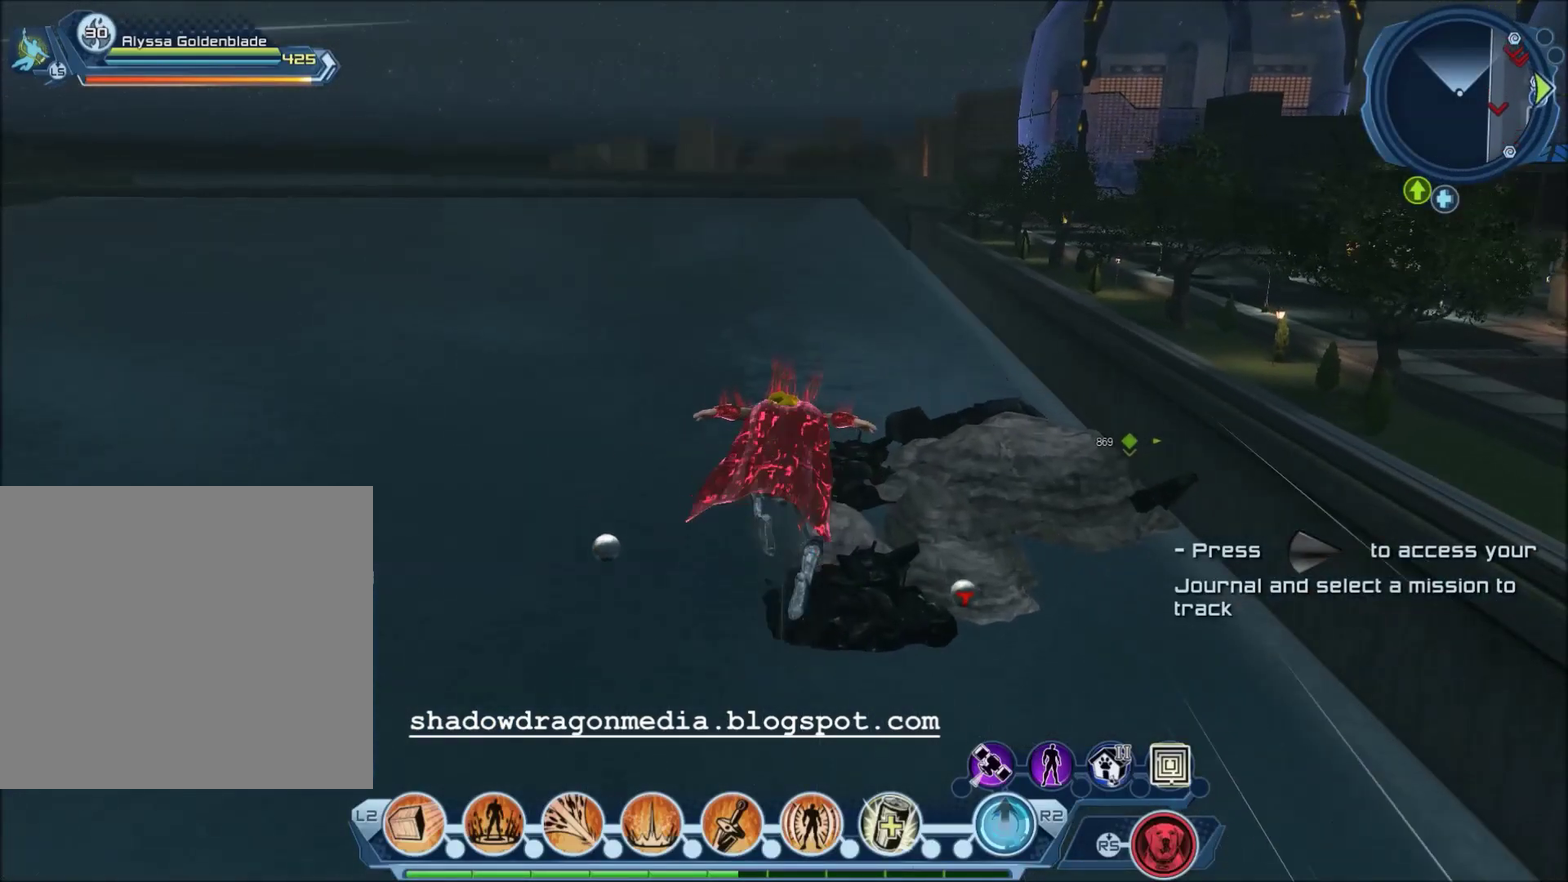
{"dt_ms": 600, "buttons": [], "left_stick": "center", "right_stick": "center", "events": [[167, "right_stick", "right"], [600, "right_stick", "center"]]}
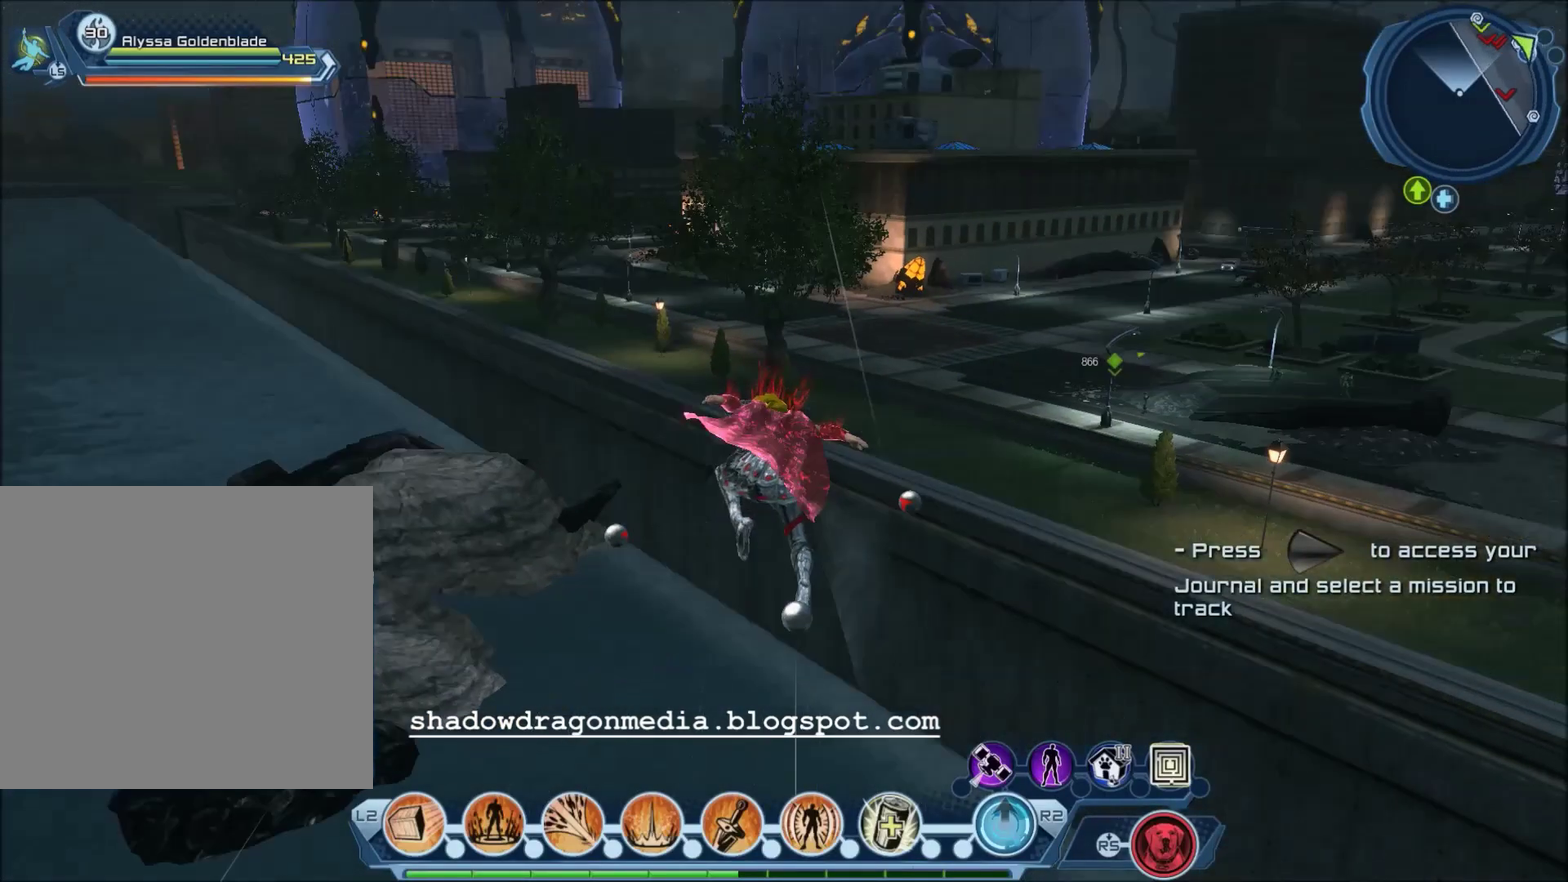
{"dt_ms": 601, "buttons": [], "left_stick": "center", "right_stick": "center", "events": []}
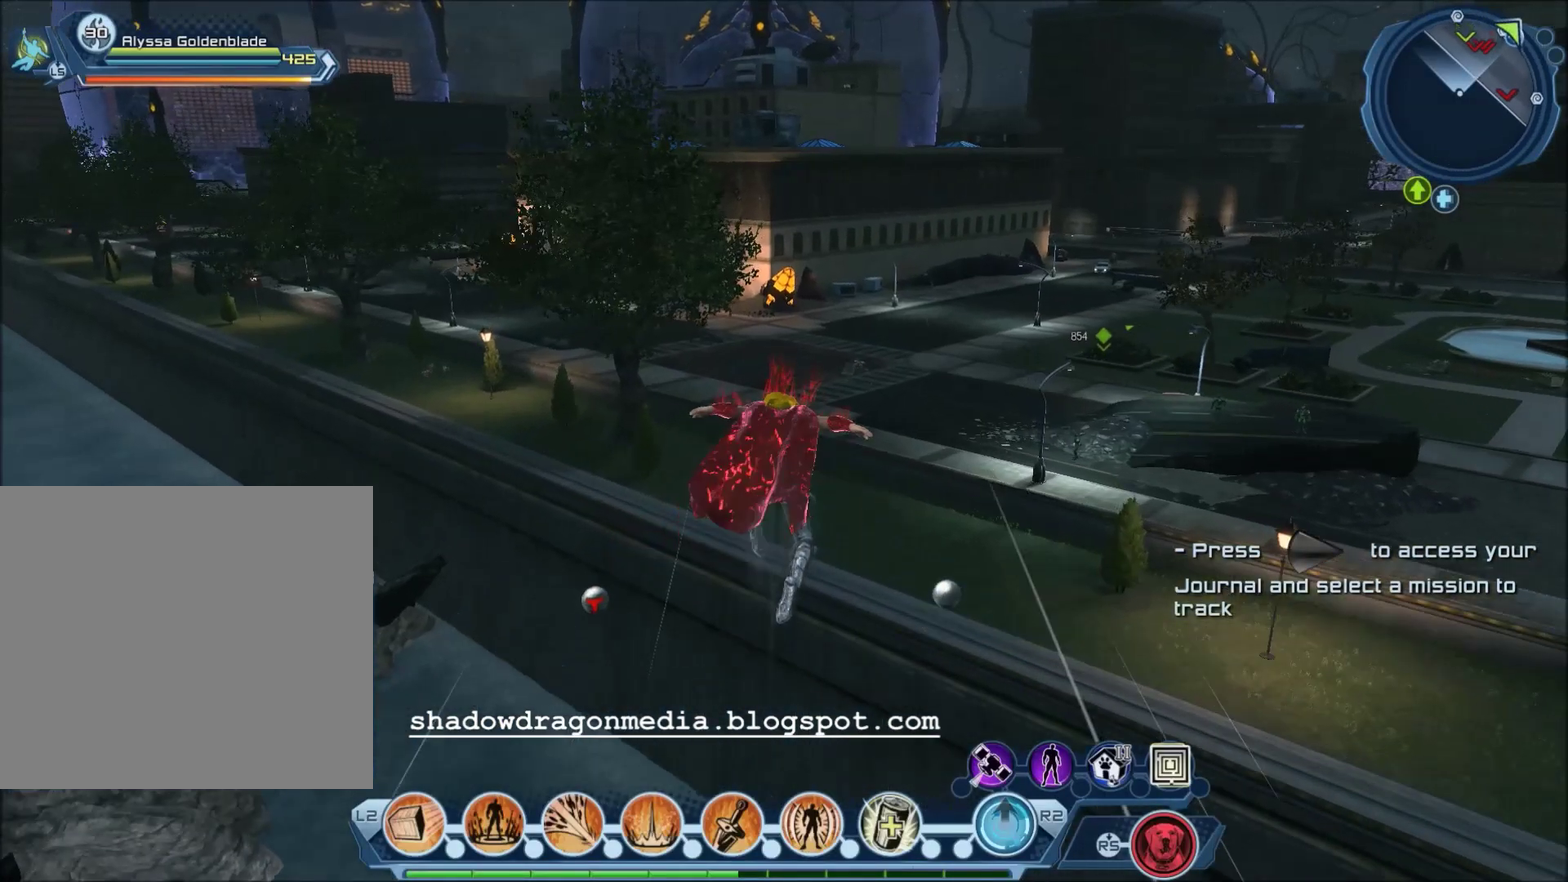
{"dt_ms": 300, "buttons": [], "left_stick": "center", "right_stick": "center", "events": []}
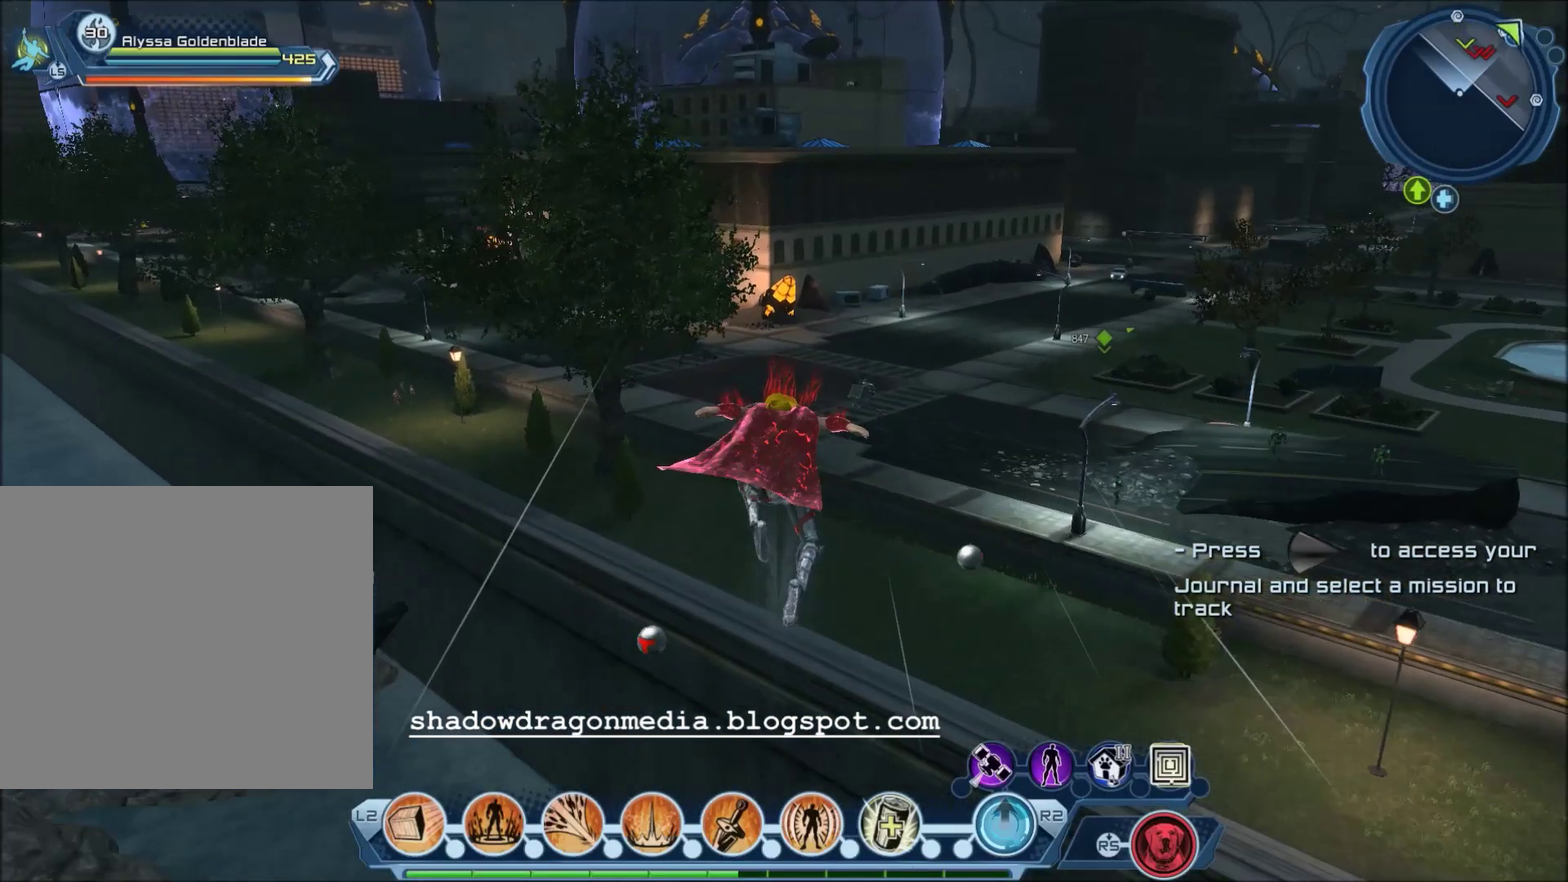
{"dt_ms": 301, "buttons": [], "left_stick": "up-right", "right_stick": "center", "events": [[167, "CROSS", "down"], [234, "left_stick", "up-right"], [267, "CROSS", "up"]]}
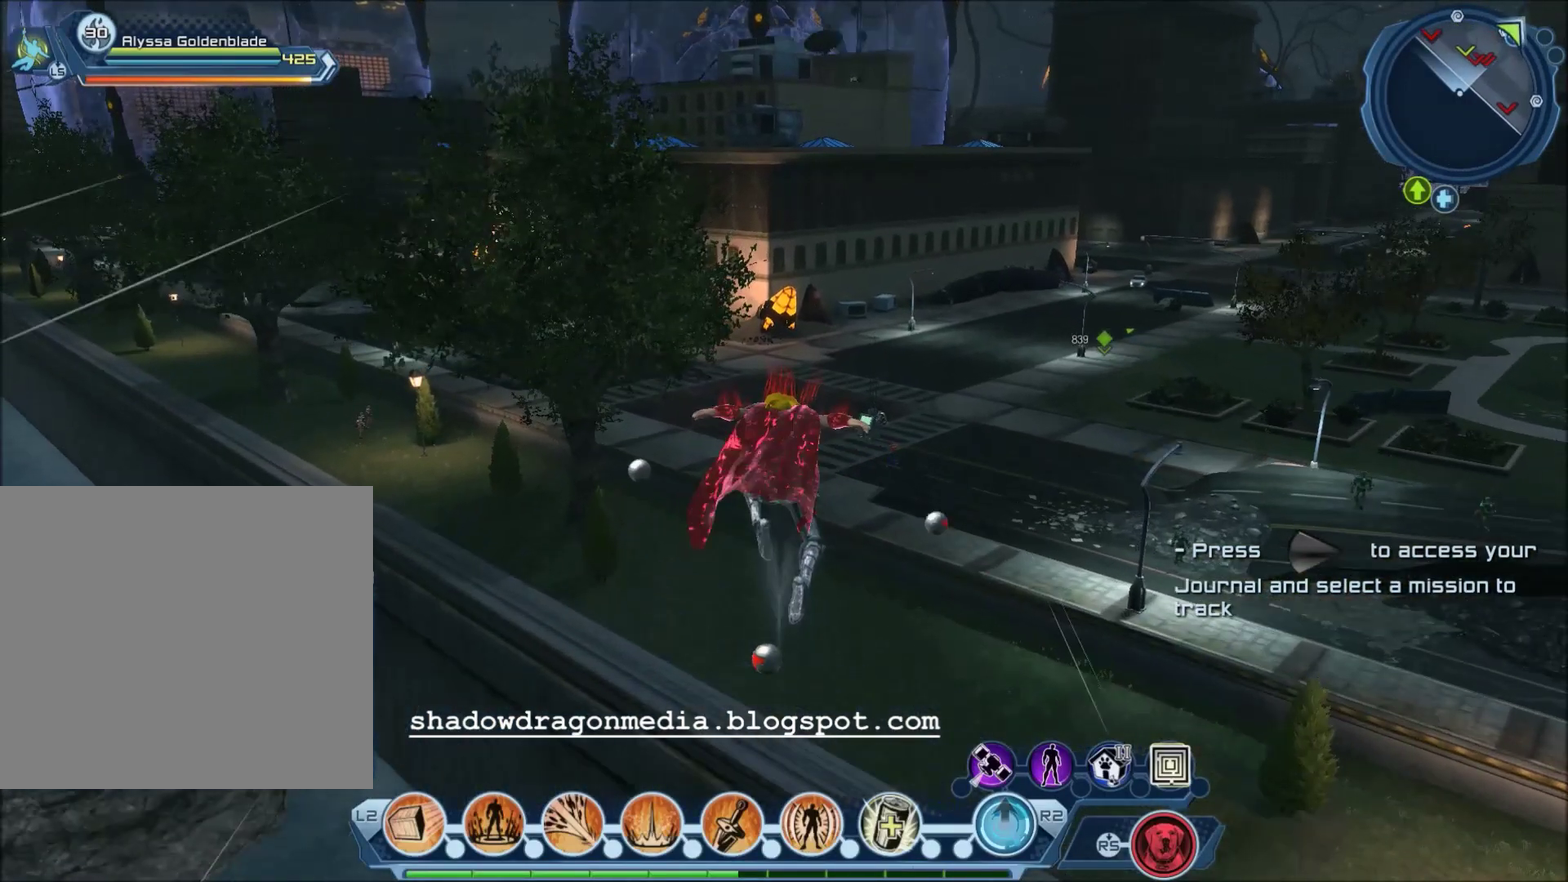
{"dt_ms": 600, "buttons": [], "left_stick": "right", "right_stick": "down-right", "events": [[33, "left_stick", "right"], [333, "right_stick", "down-right"]]}
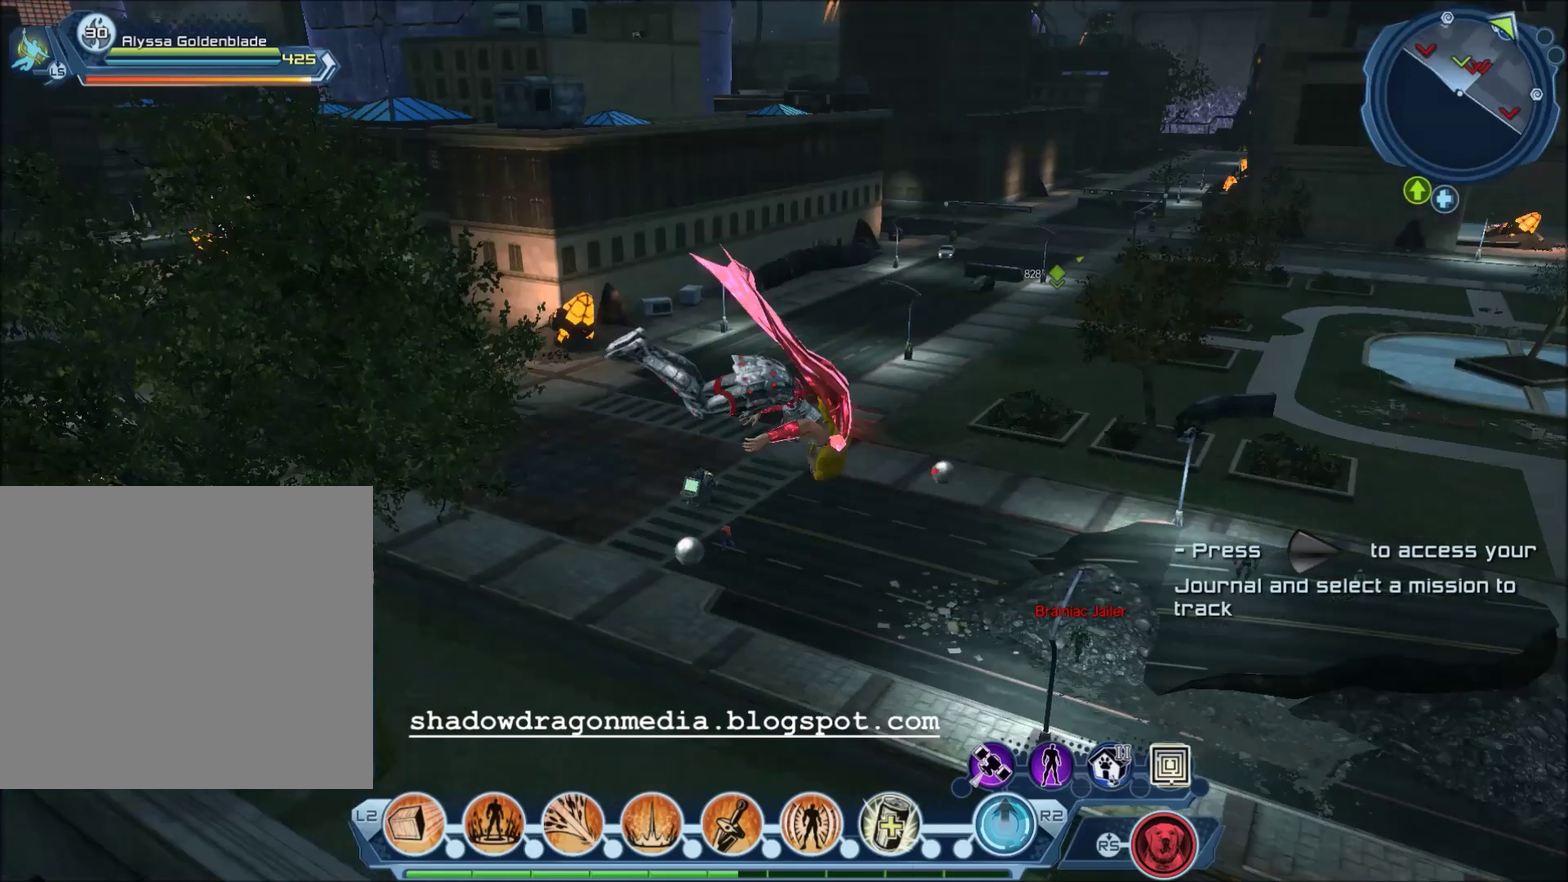
{"dt_ms": 601, "buttons": [], "left_stick": "center", "right_stick": "center", "events": [[100, "right_stick", "center"], [200, "left_stick", "center"]]}
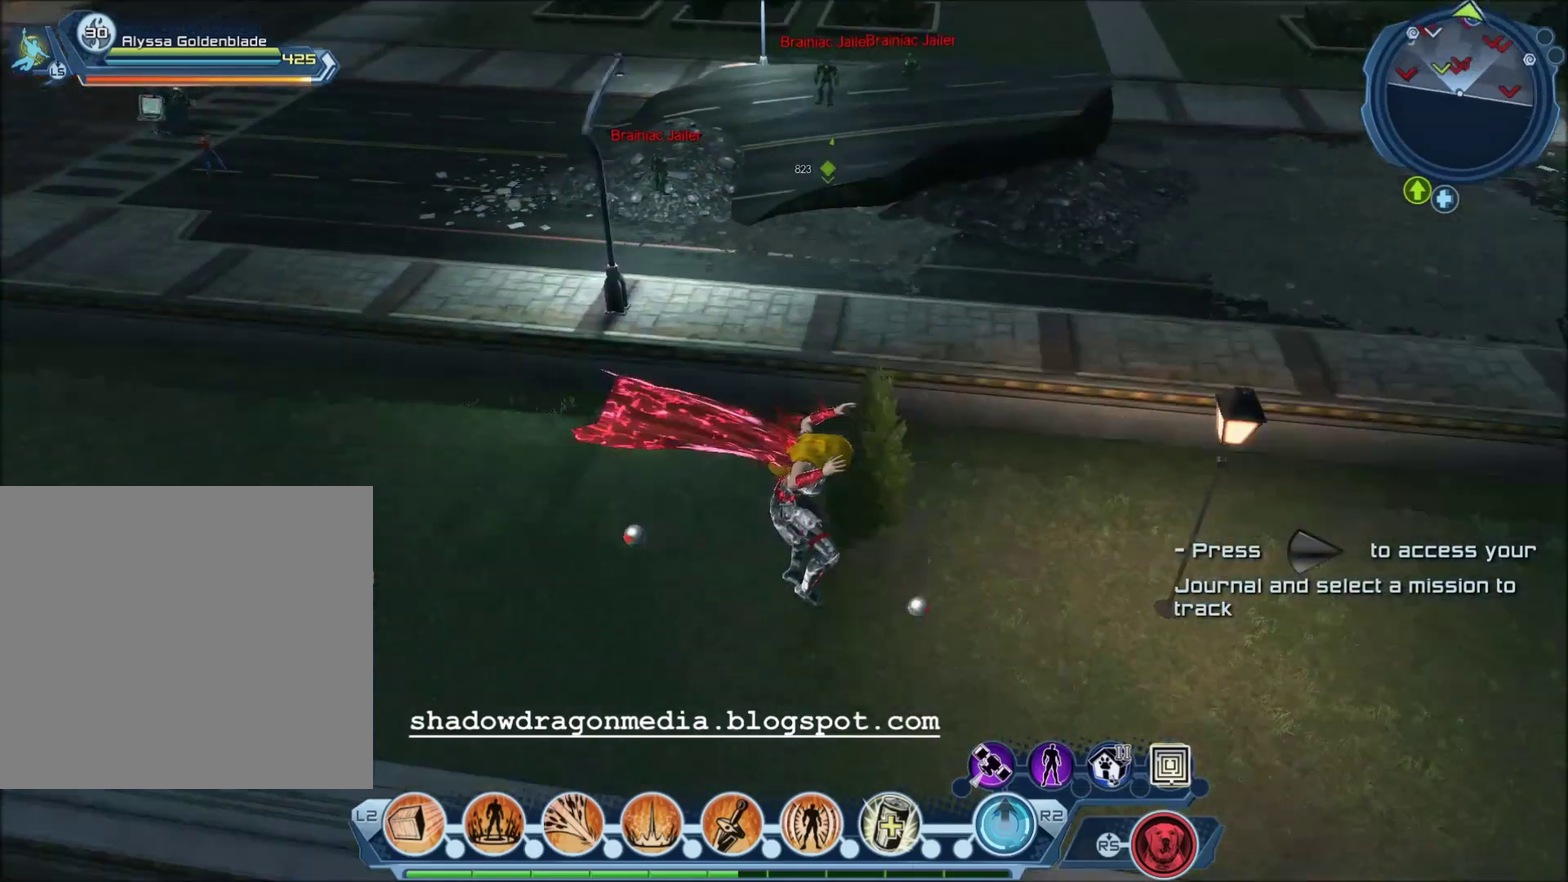
{"dt_ms": 300, "buttons": [], "left_stick": "center", "right_stick": "center", "events": []}
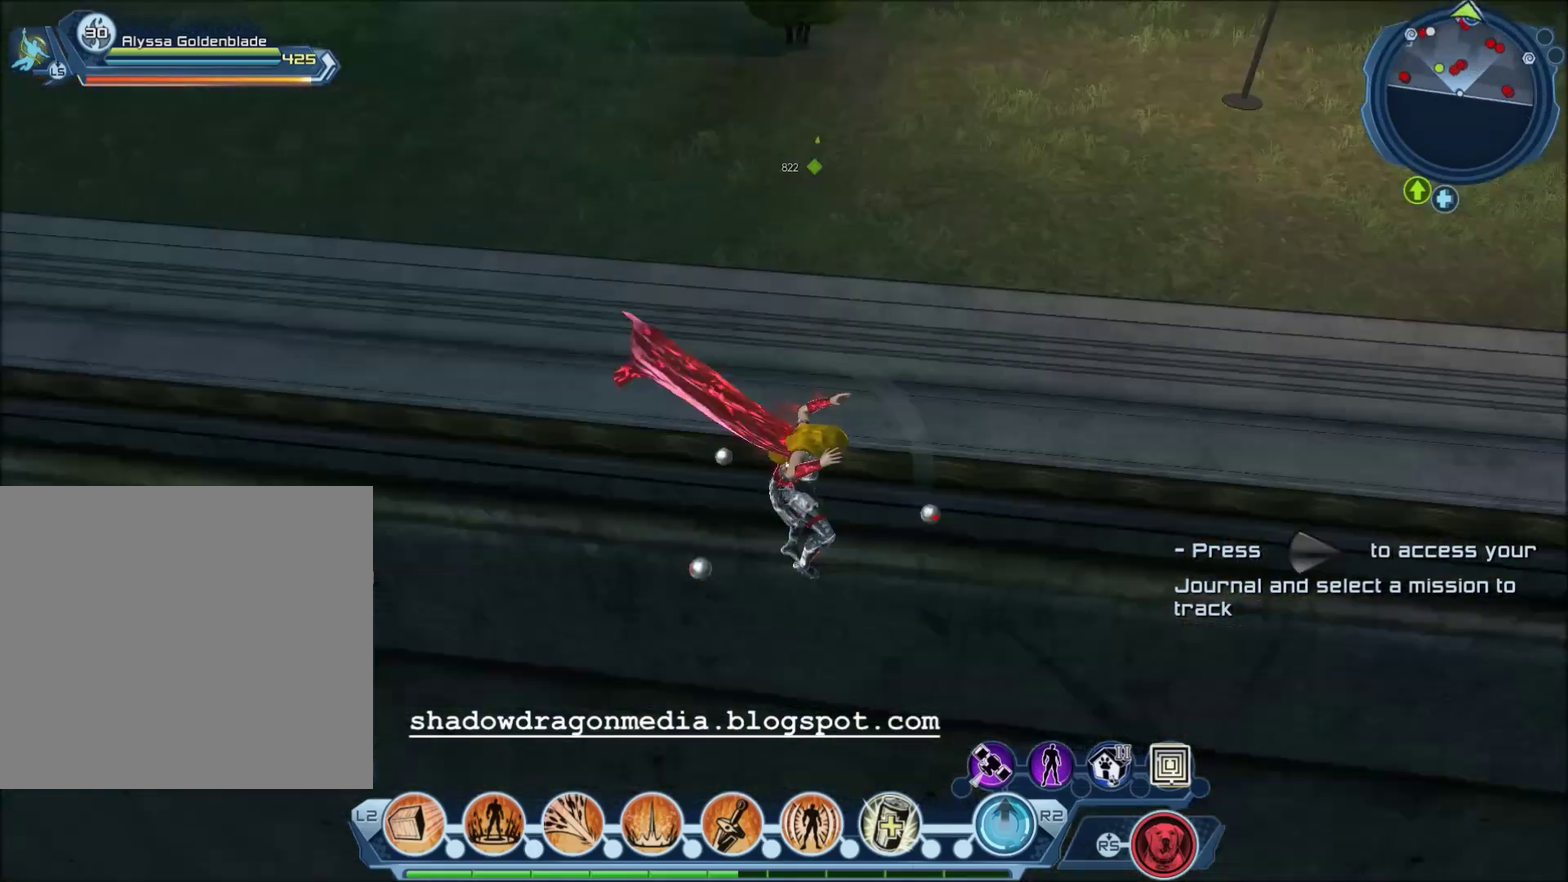
{"dt_ms": 601, "buttons": [], "left_stick": "up", "right_stick": "center", "events": [[100, "right_stick", "up"], [234, "right_stick", "center"], [334, "left_stick", "up"]]}
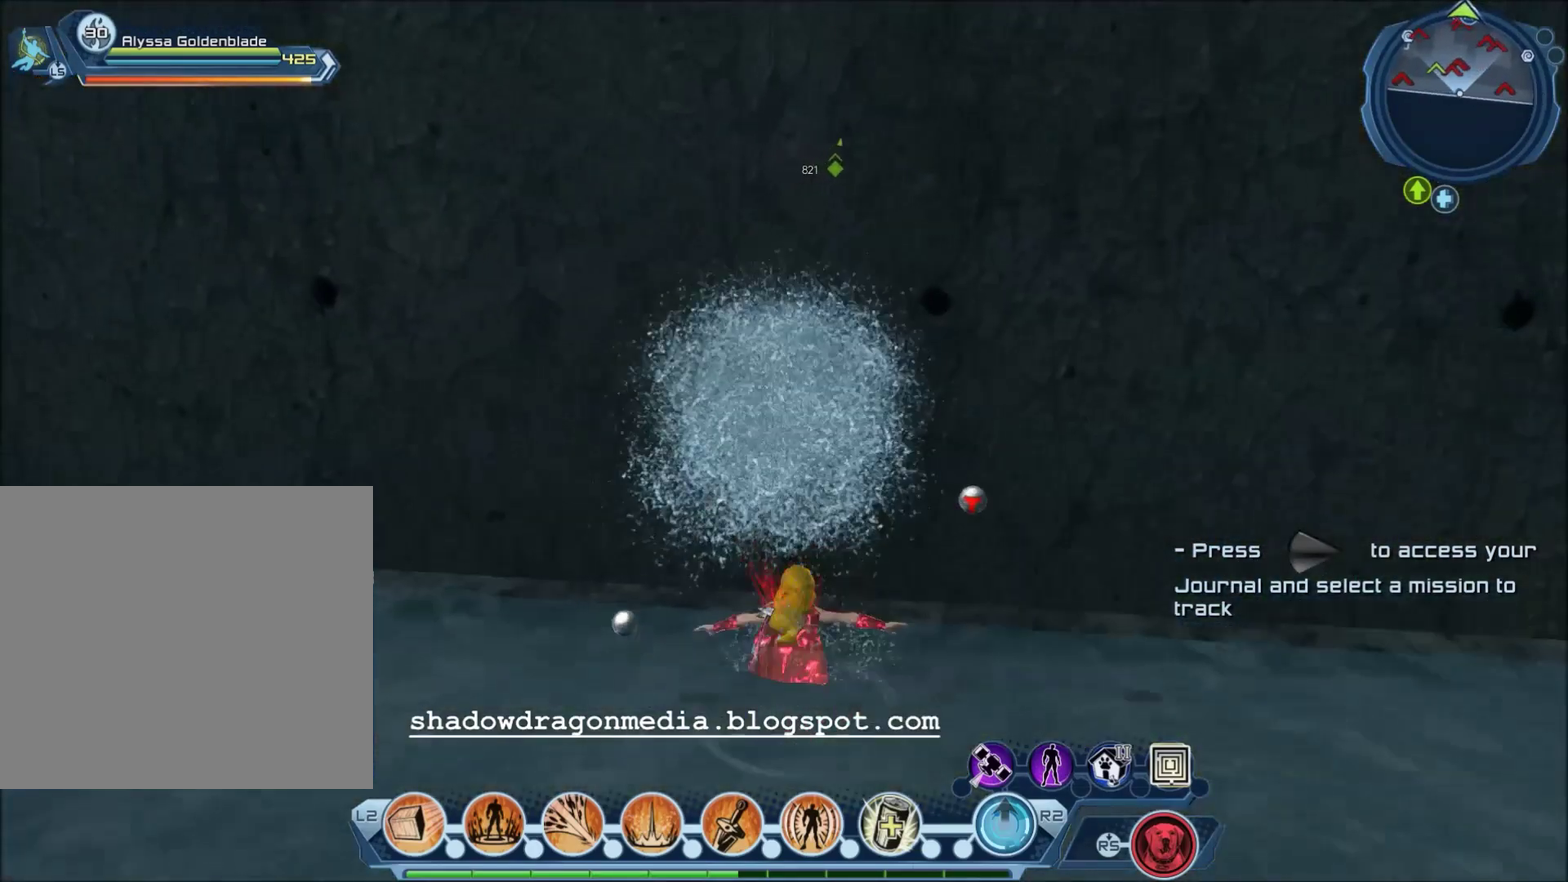
{"dt_ms": 600, "buttons": [], "left_stick": "up", "right_stick": "center", "events": [[33, "CROSS", "down"], [133, "CROSS", "up"], [233, "CROSS", "down"], [300, "CROSS", "up"]]}